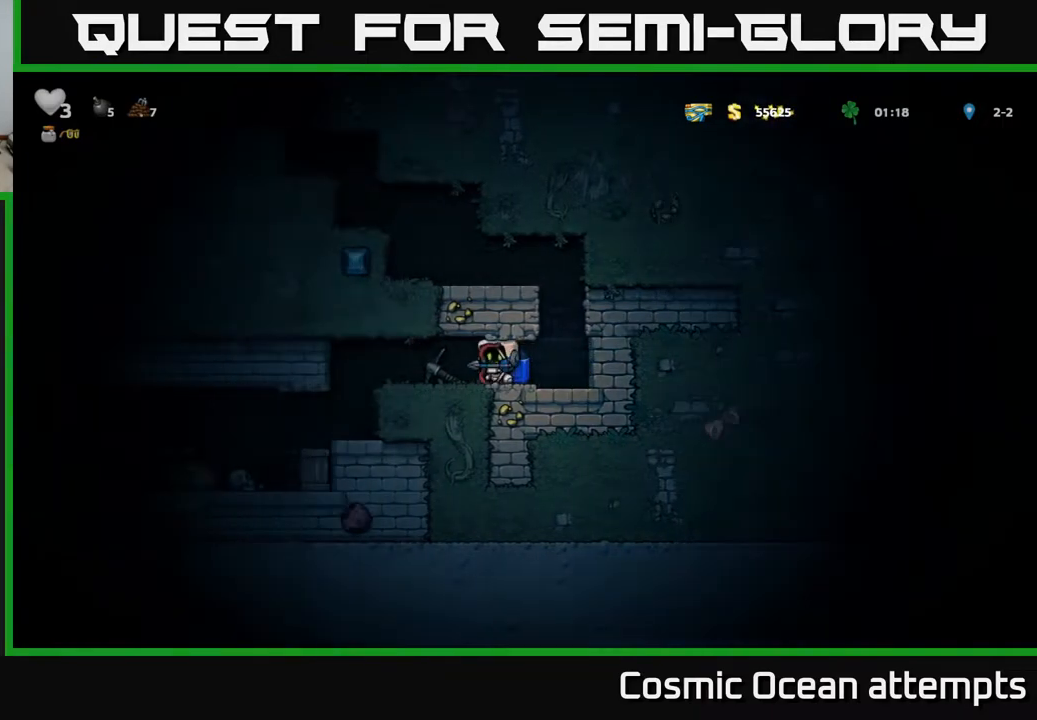
Gameplay with a controller (Xbox layout); each line is a JSON object with the inputs held at the frame after it. "events" lists button and stick changes between this image and that frame as [ms after this image, input, new state], when the widget could be followed in between.
{"buttons": [], "left_stick": "center", "right_stick": "center", "events": [[67, "DPAD_LEFT", "up"]]}
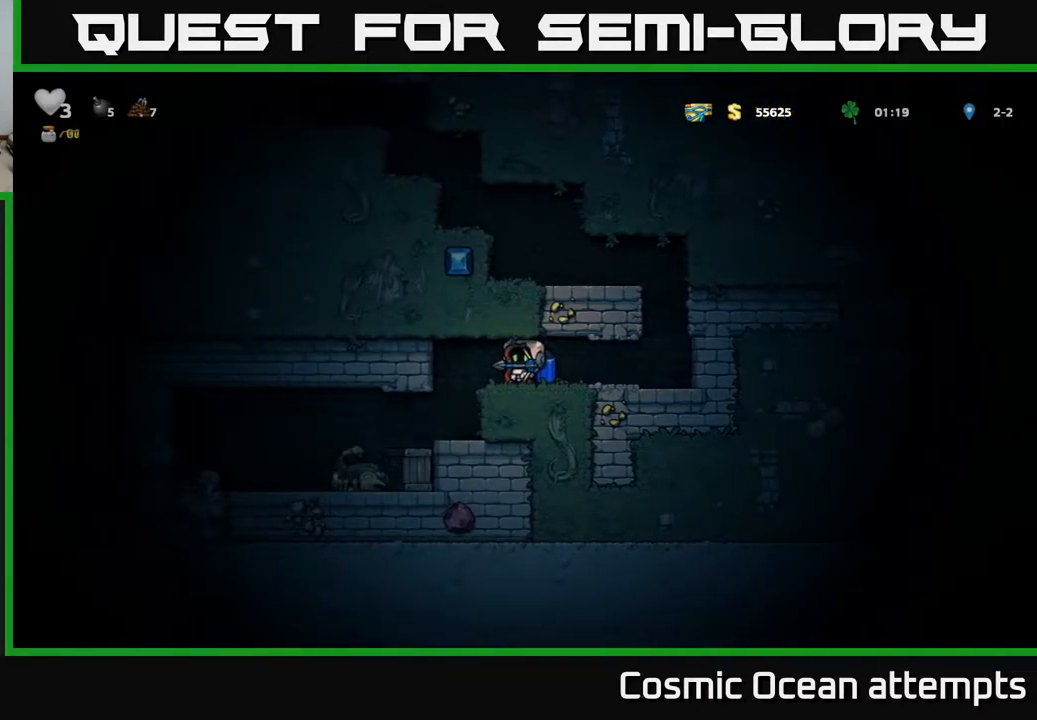
{"buttons": [], "left_stick": "center", "right_stick": "center", "events": []}
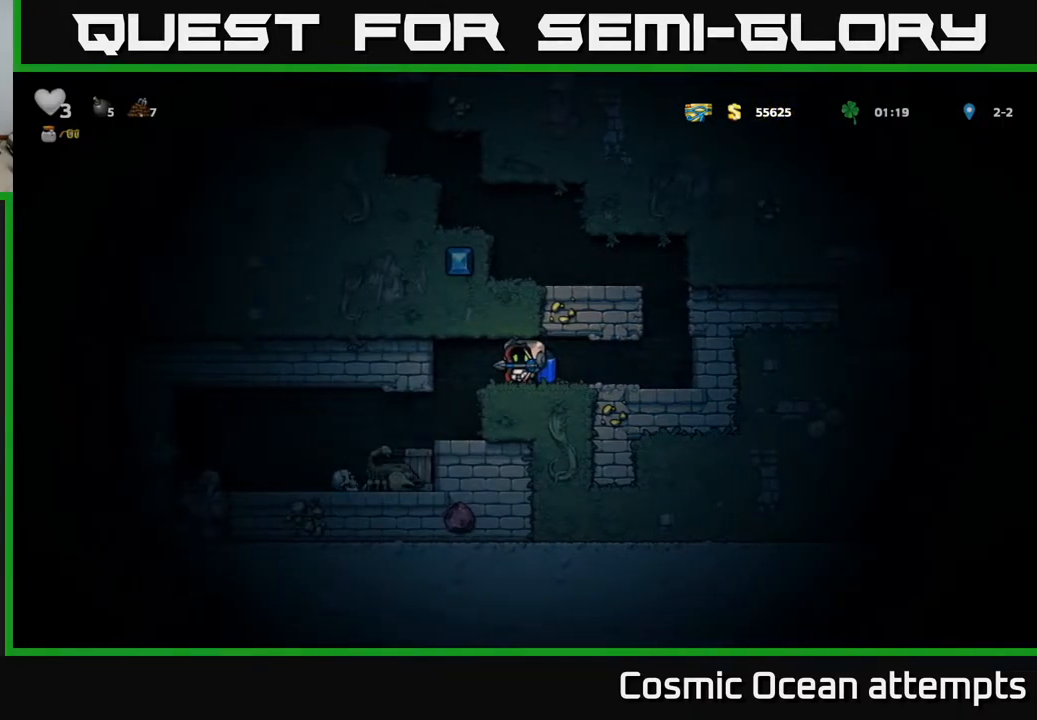
{"buttons": [], "left_stick": "center", "right_stick": "center", "events": []}
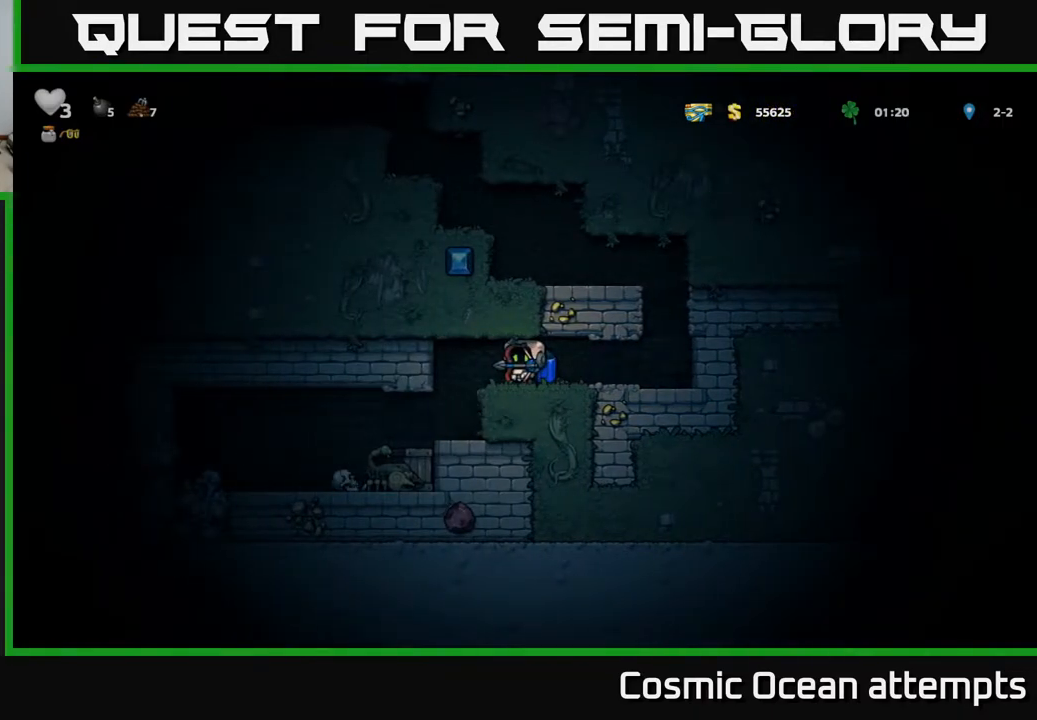
{"buttons": [], "left_stick": "center", "right_stick": "center", "events": []}
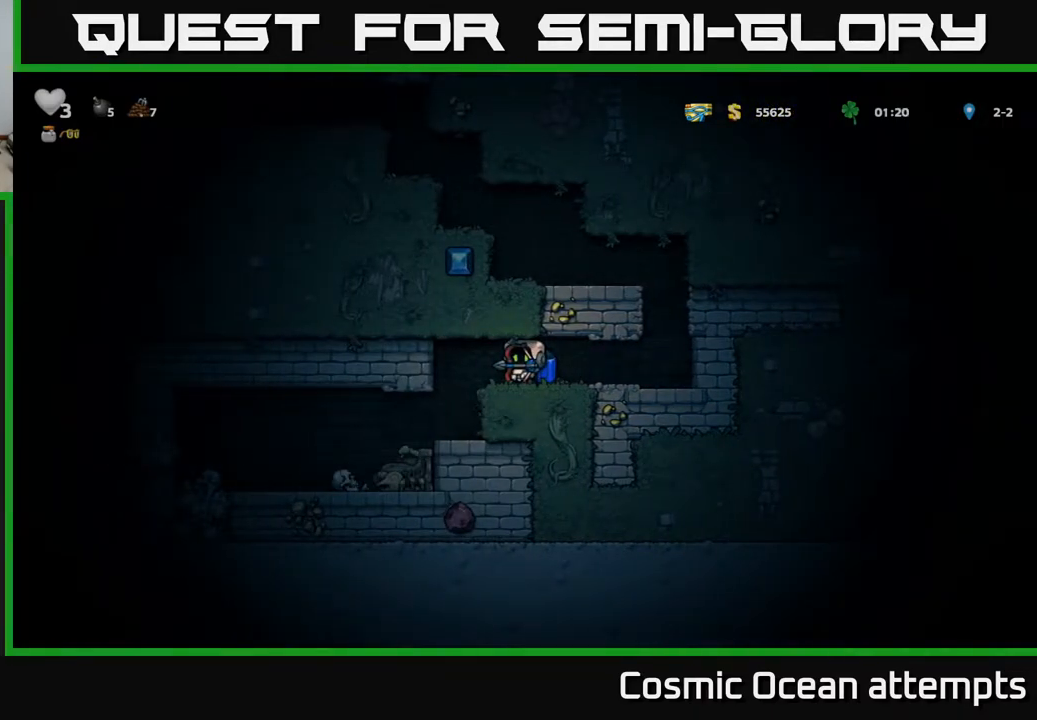
{"buttons": [], "left_stick": "center", "right_stick": "center", "events": [[167, "DPAD_LEFT", "down"], [350, "DPAD_LEFT", "up"]]}
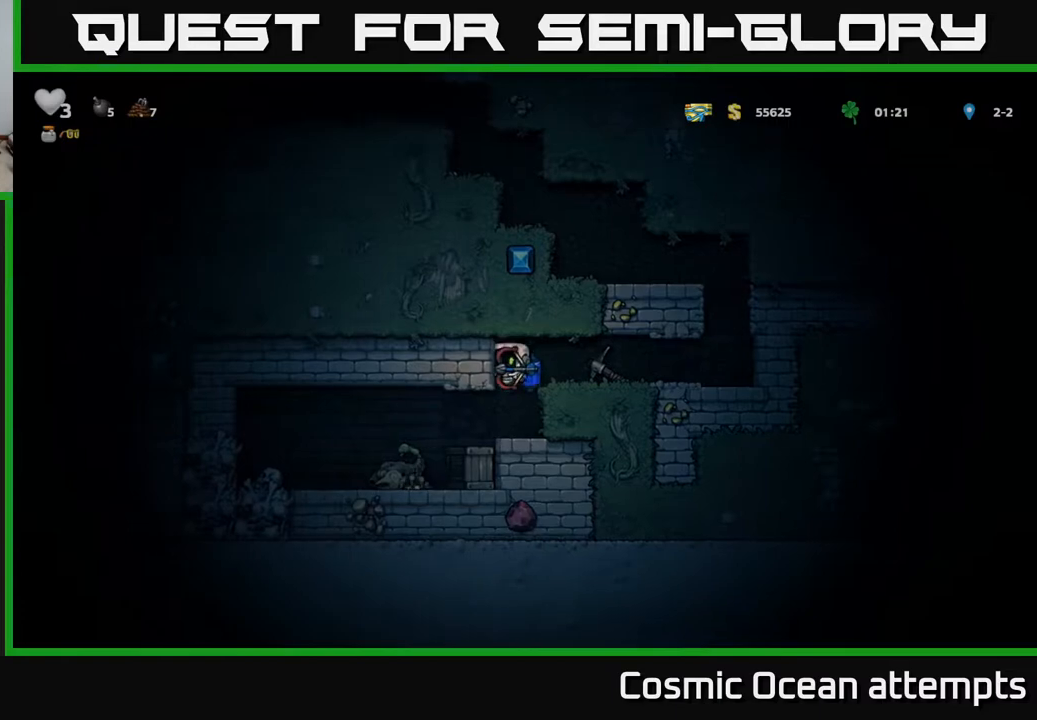
{"buttons": [], "left_stick": "center", "right_stick": "center", "events": [[250, "DPAD_LEFT", "down"], [383, "DPAD_LEFT", "up"]]}
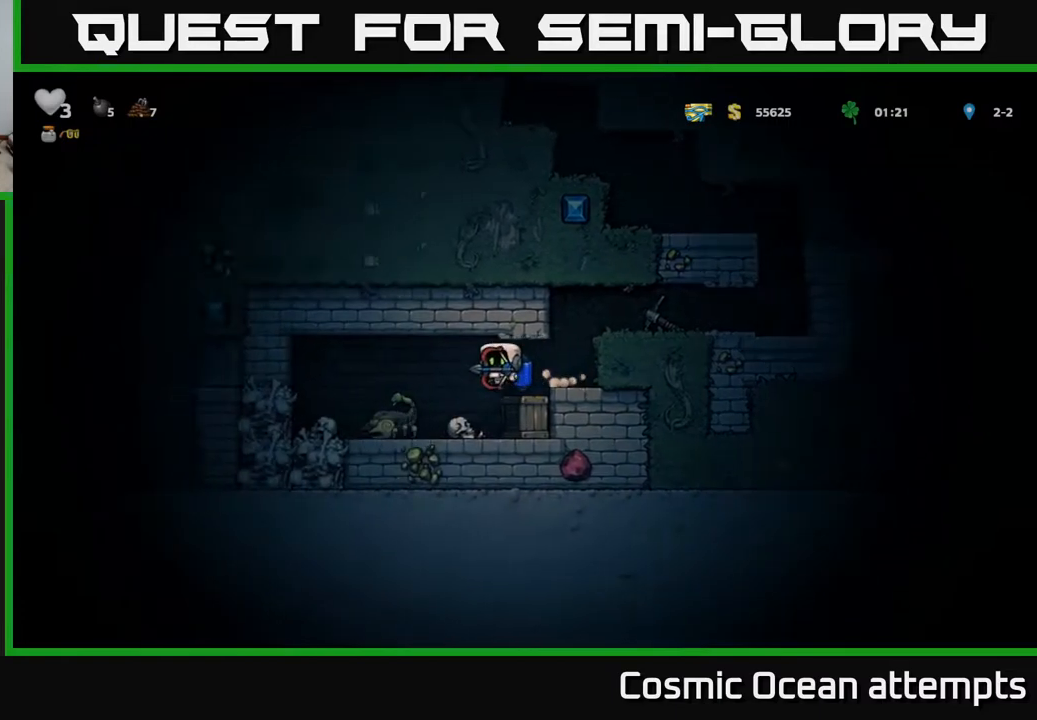
{"buttons": [], "left_stick": "center", "right_stick": "center", "events": [[217, "X", "down"], [317, "X", "up"]]}
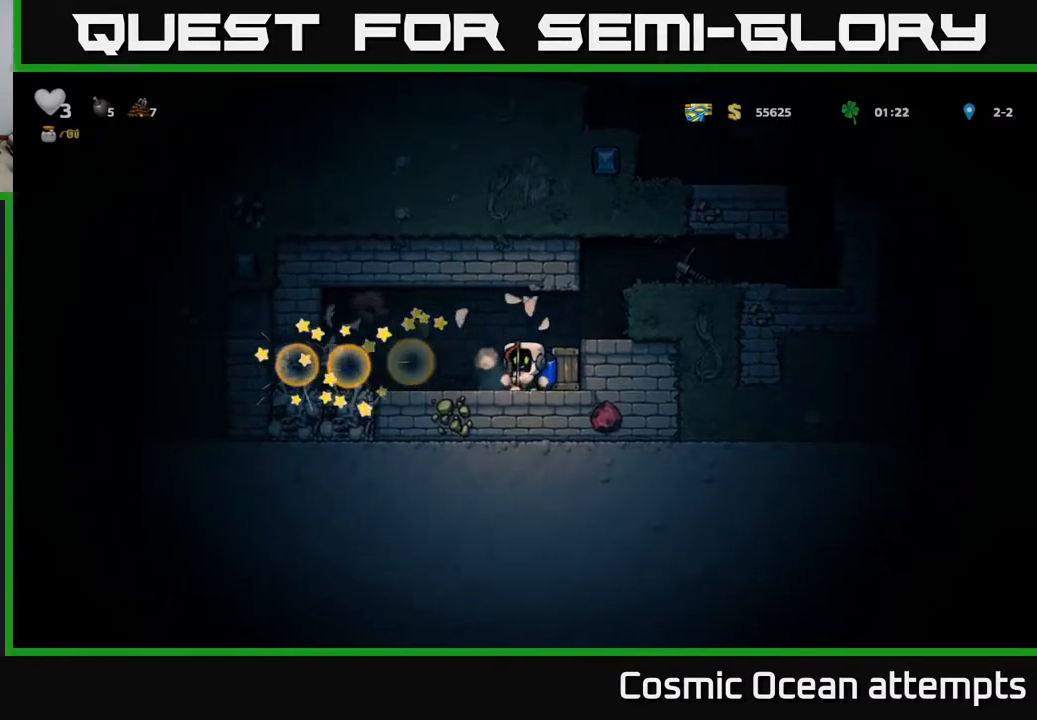
{"buttons": ["DPAD_LEFT"], "left_stick": "center", "right_stick": "center", "events": [[150, "A", "down"], [283, "A", "up"], [500, "DPAD_LEFT", "down"]]}
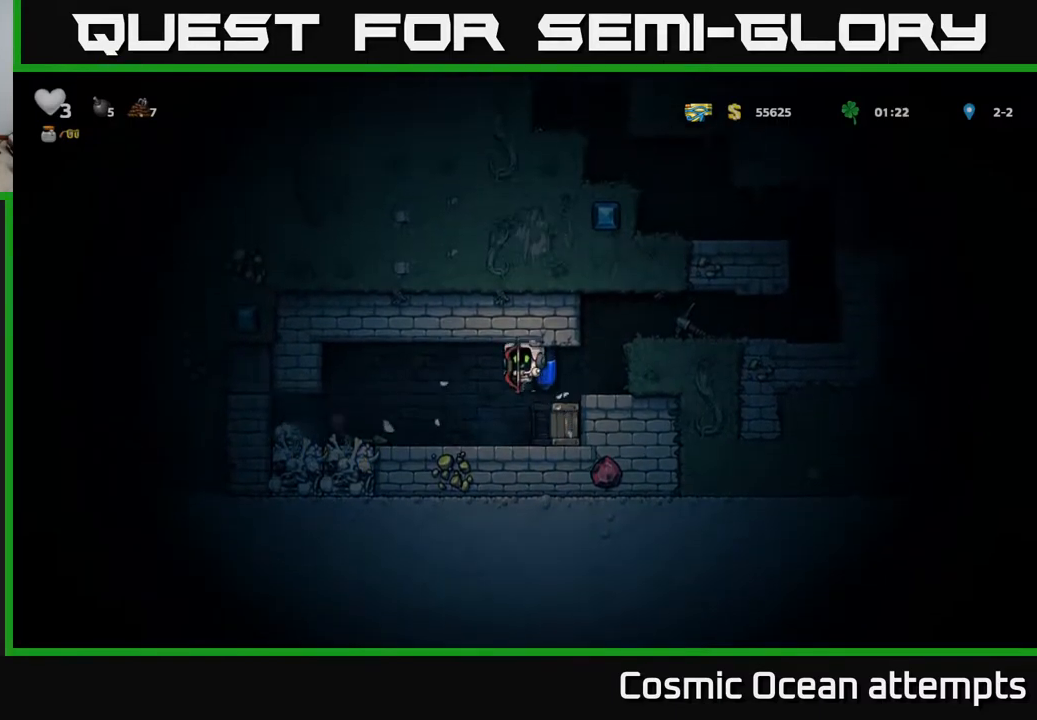
{"buttons": ["DPAD_RIGHT"], "left_stick": "center", "right_stick": "center", "events": [[467, "DPAD_LEFT", "up"], [500, "DPAD_RIGHT", "down"]]}
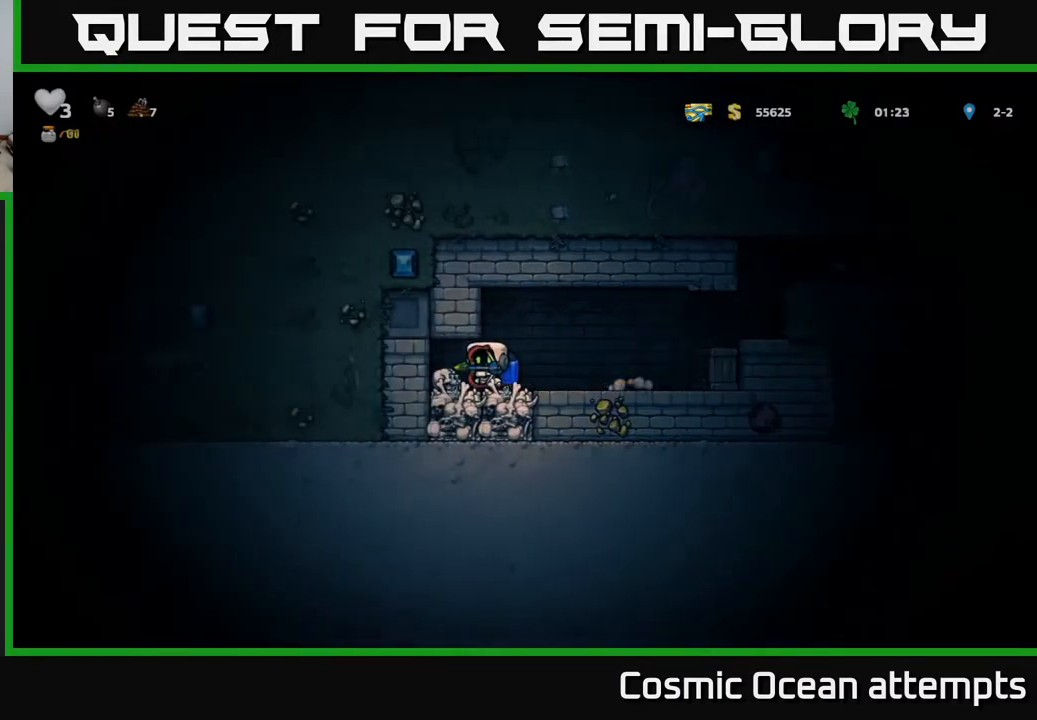
{"buttons": [], "left_stick": "center", "right_stick": "center", "events": [[217, "DPAD_RIGHT", "up"], [250, "X", "down"], [350, "X", "up"]]}
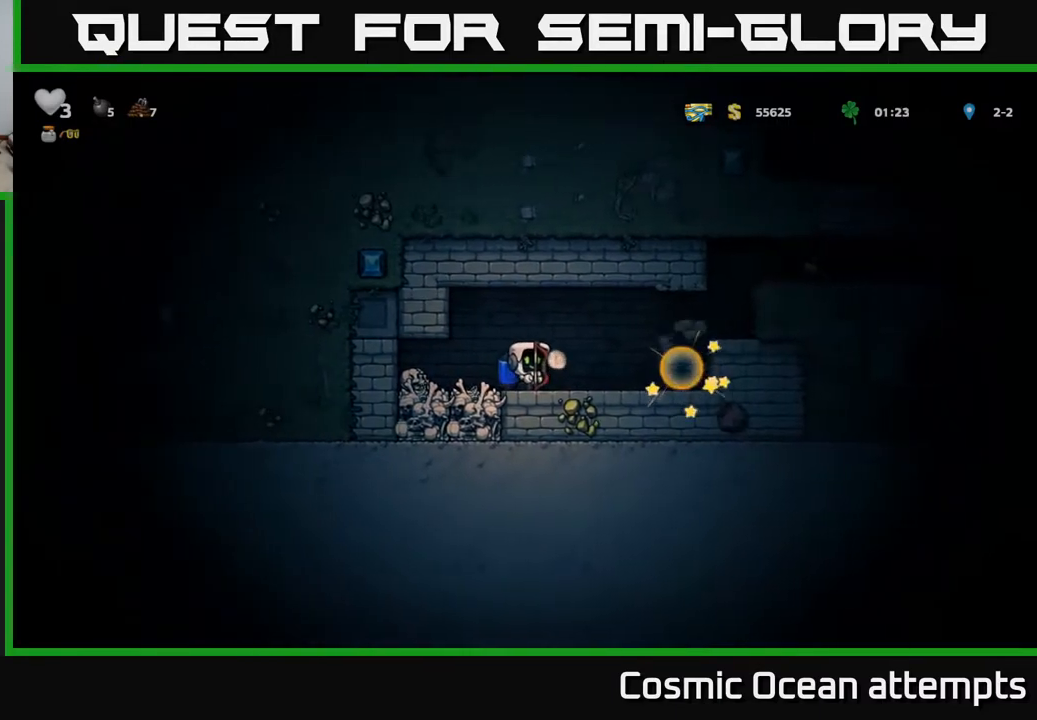
{"buttons": ["DPAD_RIGHT"], "left_stick": "center", "right_stick": "center", "events": [[183, "A", "down"], [283, "DPAD_RIGHT", "down"], [333, "A", "up"]]}
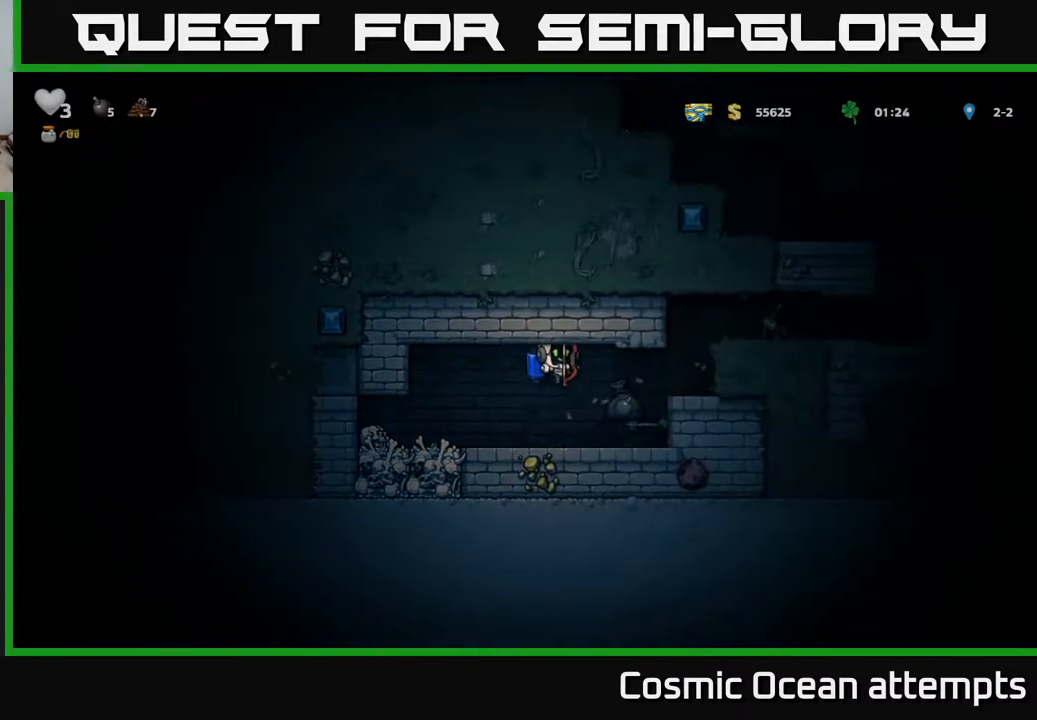
{"buttons": [], "left_stick": "center", "right_stick": "center", "events": [[233, "DPAD_RIGHT", "up"]]}
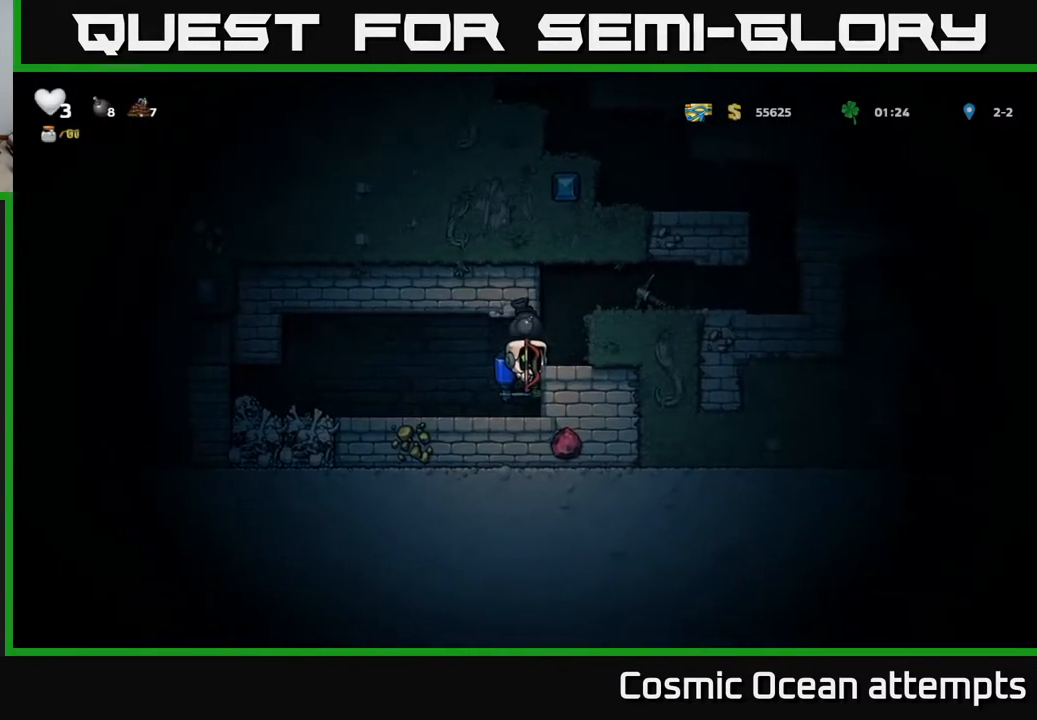
{"buttons": ["DPAD_LEFT"], "left_stick": "center", "right_stick": "center", "events": [[33, "DPAD_LEFT", "down"], [183, "DPAD_LEFT", "up"], [367, "DPAD_LEFT", "down"]]}
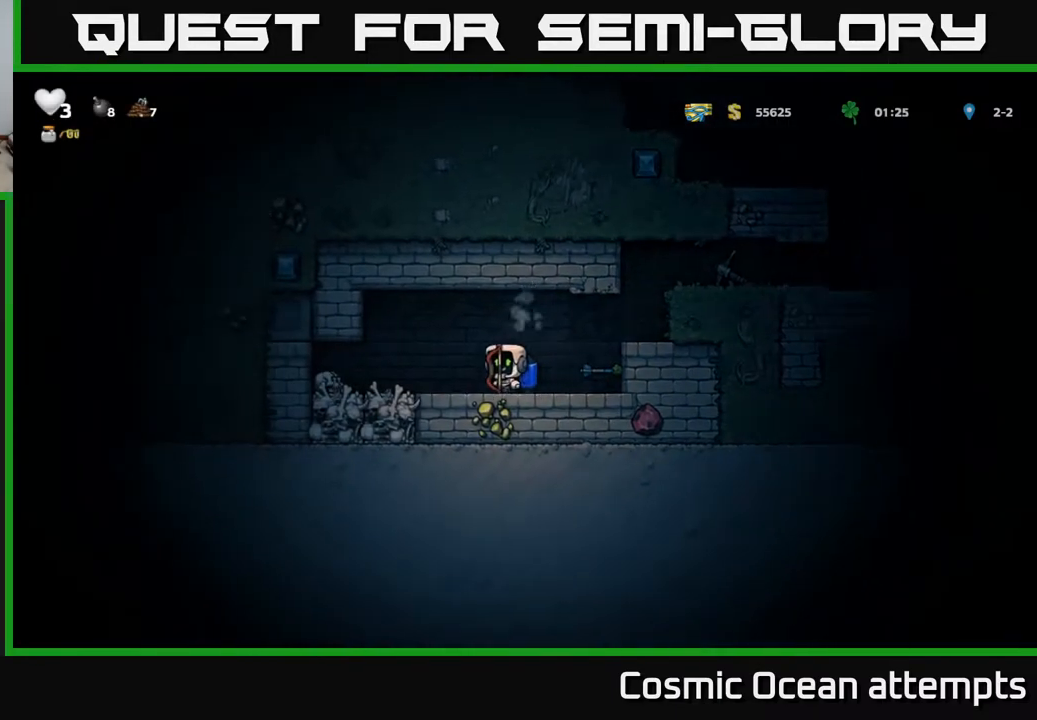
{"buttons": ["DPAD_RIGHT"], "left_stick": "center", "right_stick": "center", "events": [[17, "DPAD_LEFT", "up"], [150, "DPAD_LEFT", "down"], [250, "DPAD_LEFT", "up"], [317, "DPAD_RIGHT", "down"]]}
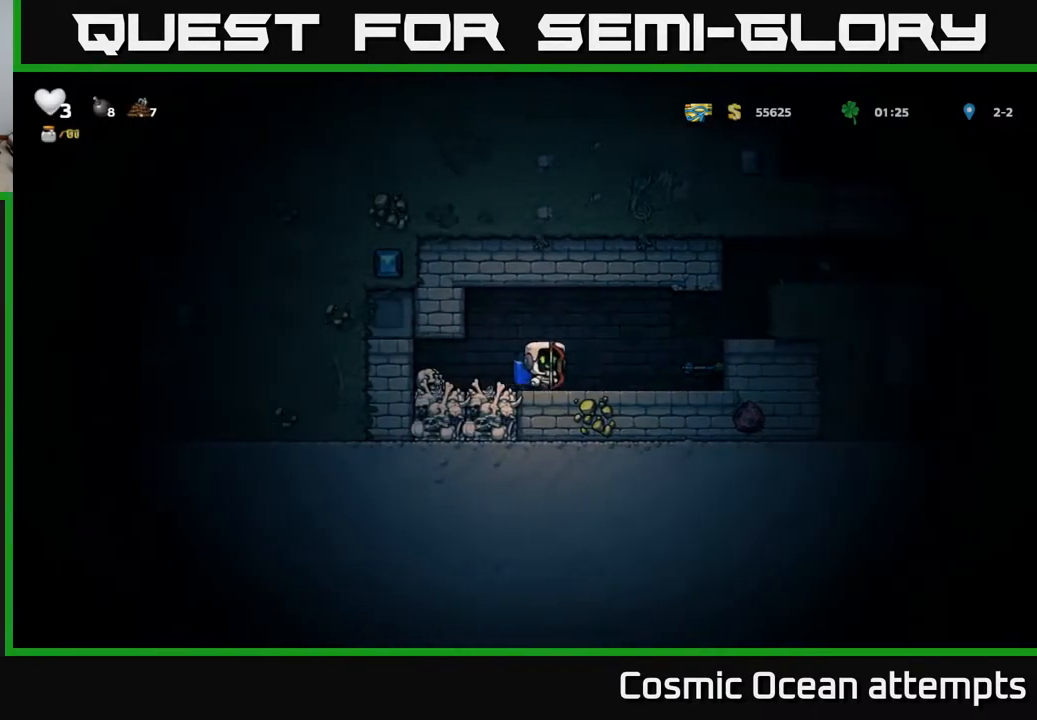
{"buttons": [], "left_stick": "center", "right_stick": "center", "events": [[17, "DPAD_RIGHT", "up"]]}
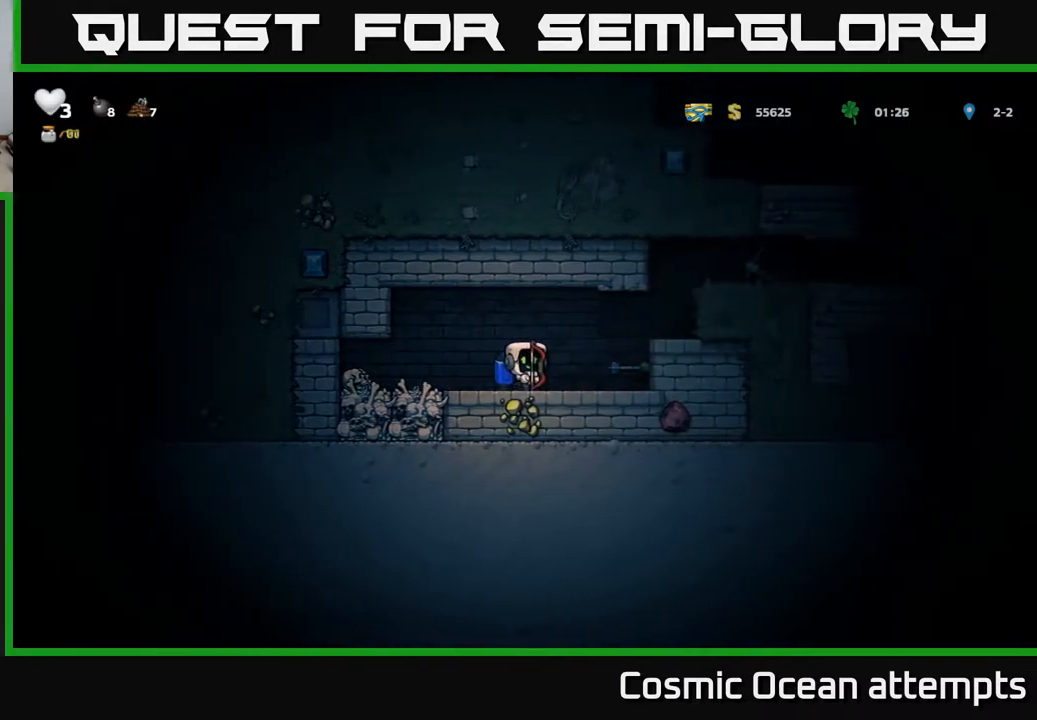
{"buttons": [], "left_stick": "center", "right_stick": "center", "events": []}
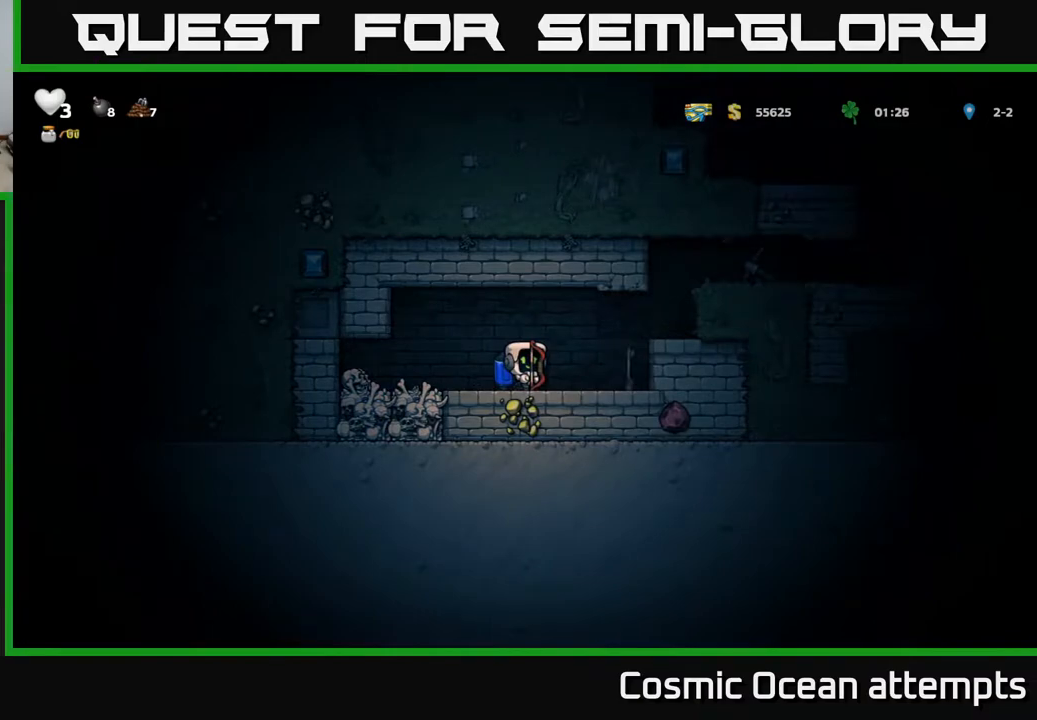
{"buttons": ["DPAD_RIGHT"], "left_stick": "center", "right_stick": "center", "events": [[217, "DPAD_RIGHT", "down"]]}
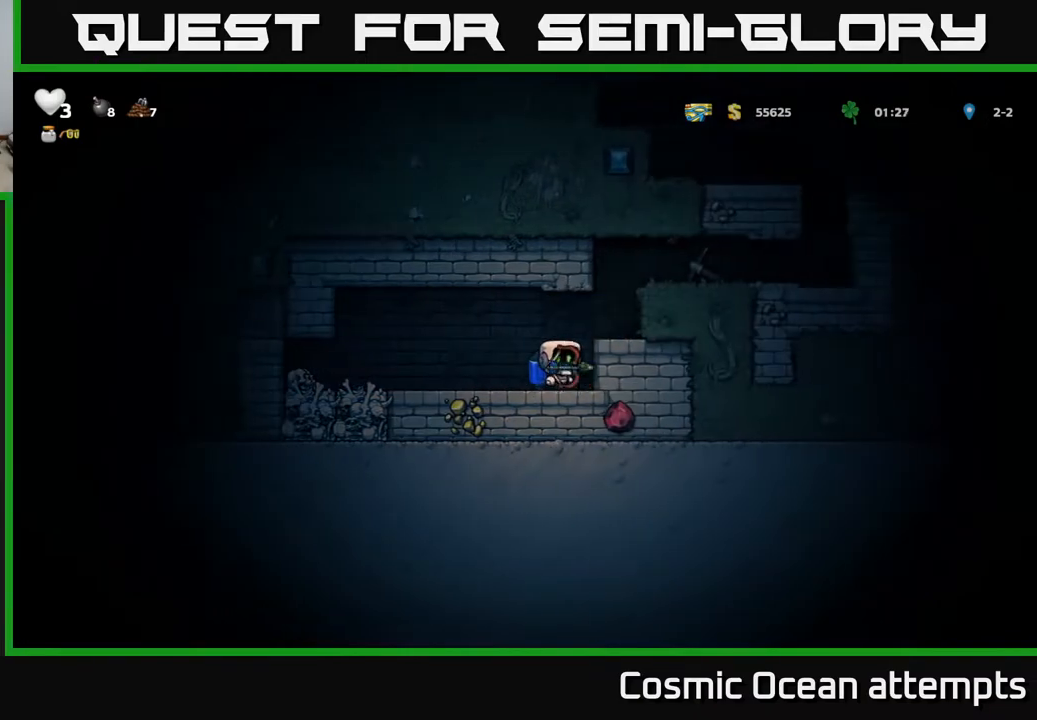
{"buttons": ["A", "DPAD_RIGHT"], "left_stick": "center", "right_stick": "center", "events": [[117, "A", "down"], [267, "A", "up"], [367, "A", "down"]]}
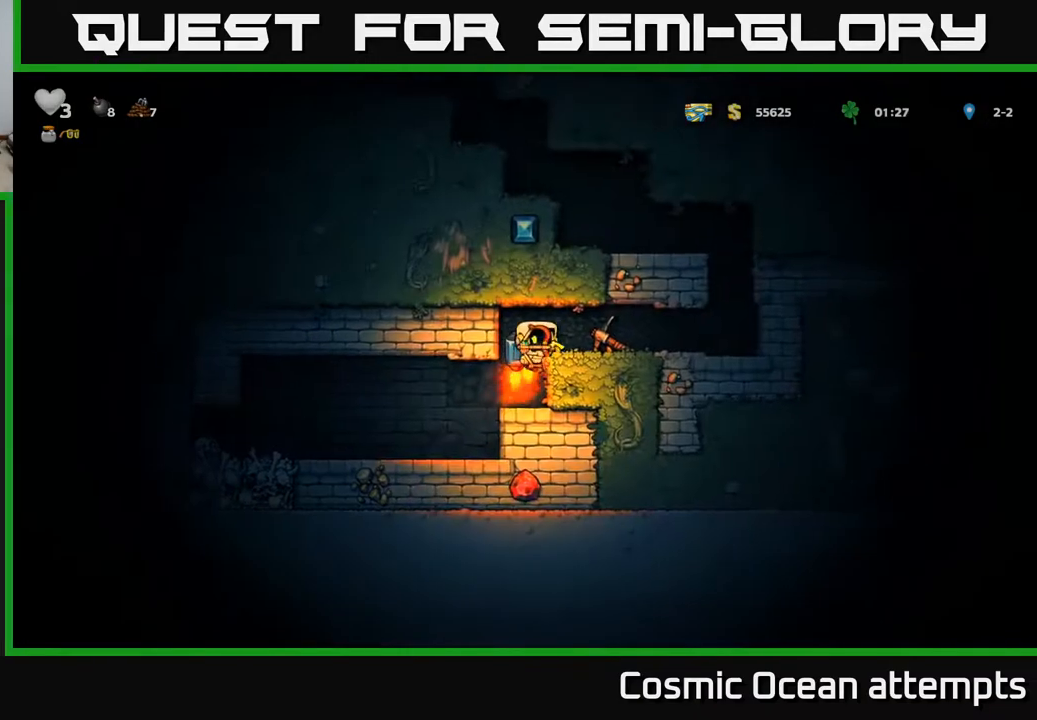
{"buttons": [], "left_stick": "center", "right_stick": "center", "events": [[17, "A", "up"], [450, "DPAD_RIGHT", "up"]]}
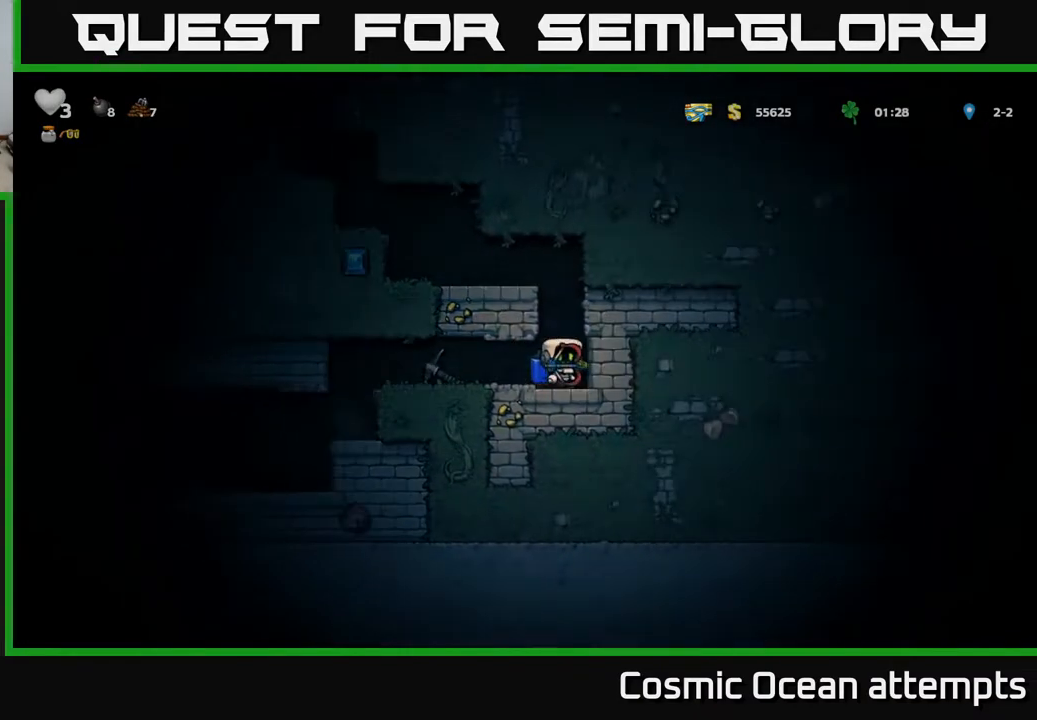
{"buttons": ["DPAD_LEFT"], "left_stick": "center", "right_stick": "center", "events": [[50, "DPAD_DOWN", "down"], [367, "X", "down"], [483, "DPAD_DOWN", "up"], [483, "X", "up"], [500, "DPAD_LEFT", "down"]]}
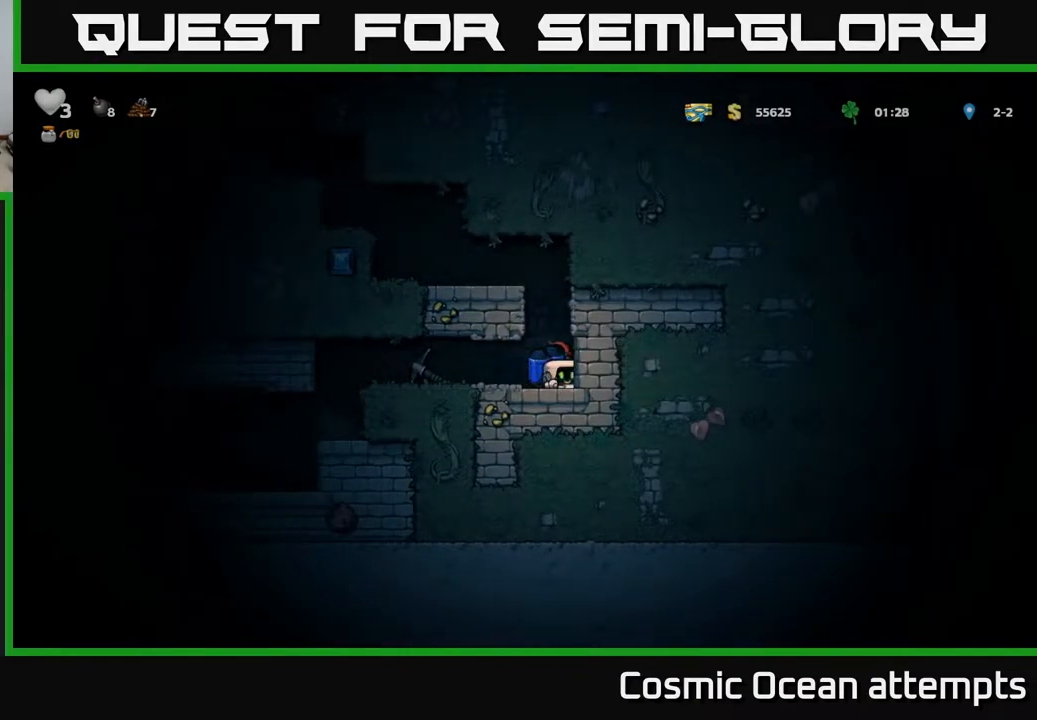
{"buttons": ["X", "DPAD_DOWN"], "left_stick": "center", "right_stick": "center", "events": [[317, "DPAD_DOWN", "down"], [333, "DPAD_LEFT", "up"], [433, "X", "down"]]}
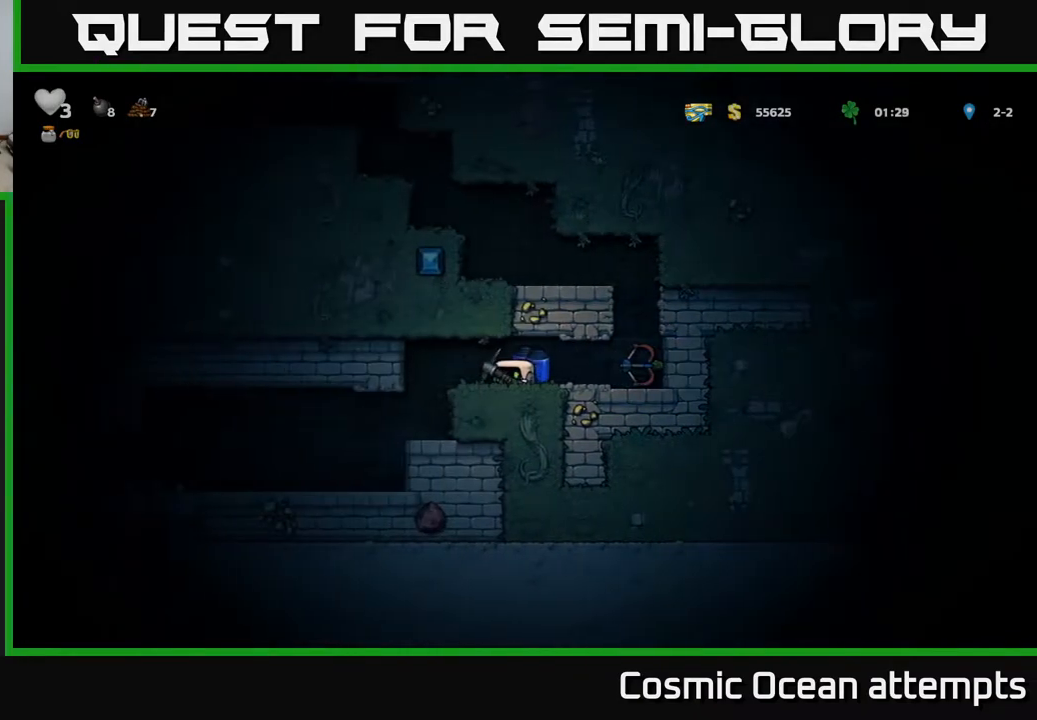
{"buttons": ["A"], "left_stick": "center", "right_stick": "center", "events": [[33, "X", "up"], [67, "DPAD_DOWN", "up"], [83, "DPAD_RIGHT", "down"], [333, "A", "down"], [400, "A", "up"], [450, "DPAD_RIGHT", "up"], [483, "A", "down"]]}
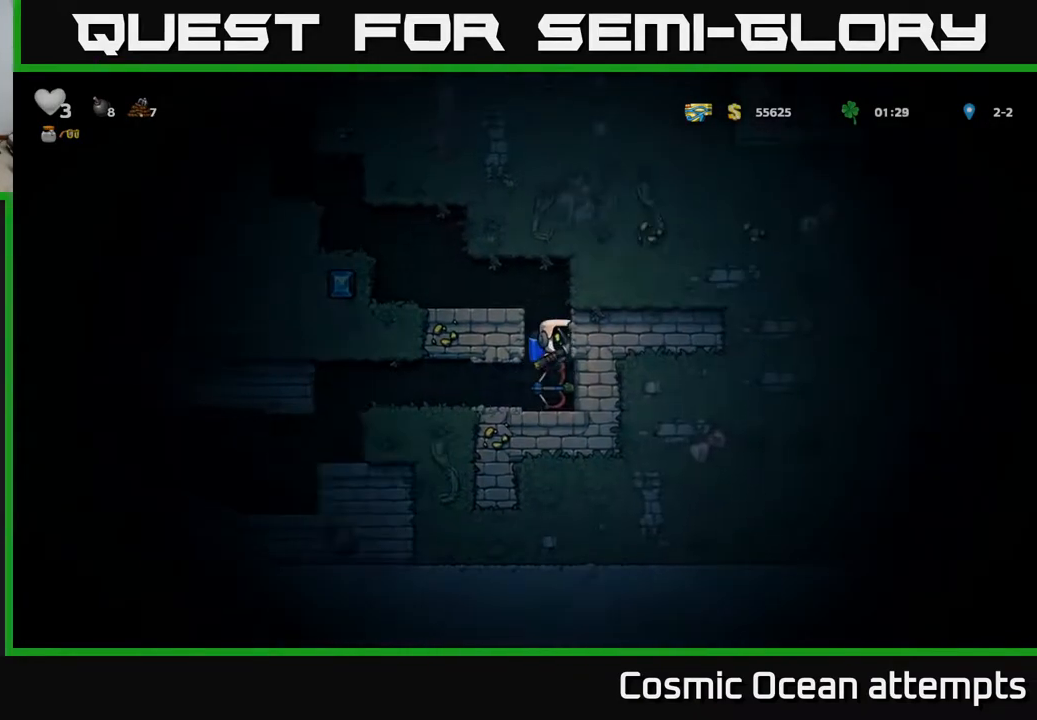
{"buttons": ["DPAD_LEFT"], "left_stick": "center", "right_stick": "center", "events": [[117, "DPAD_LEFT", "down"], [200, "A", "up"]]}
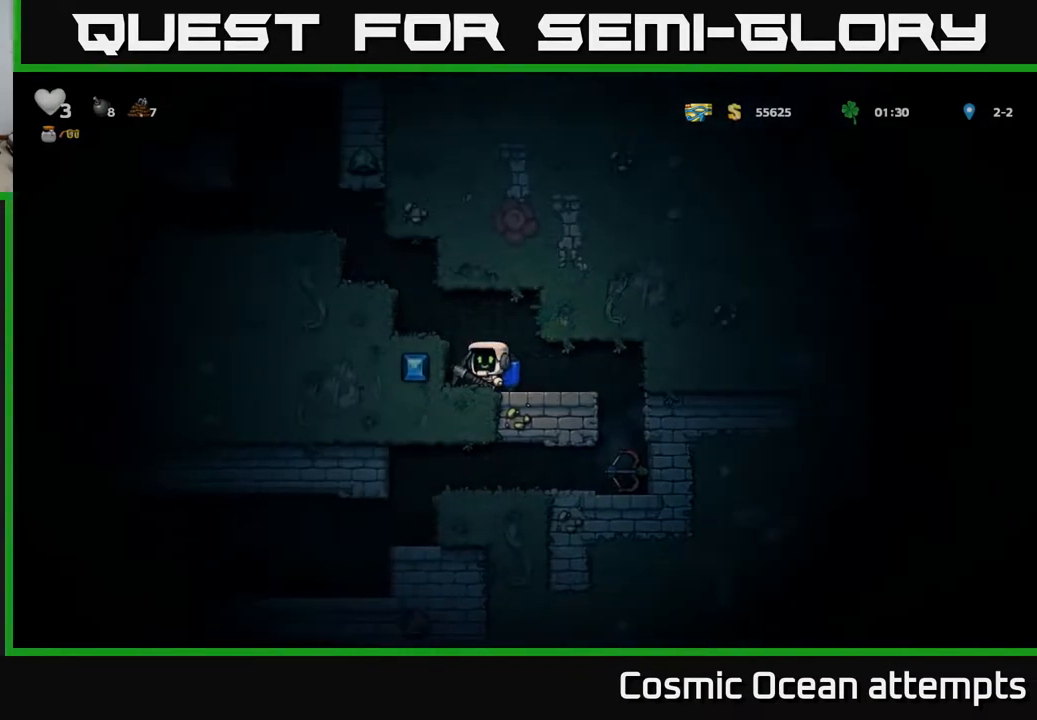
{"buttons": ["DPAD_LEFT"], "left_stick": "center", "right_stick": "center", "events": [[33, "X", "down"], [150, "DPAD_LEFT", "up"], [150, "X", "up"], [483, "DPAD_LEFT", "down"]]}
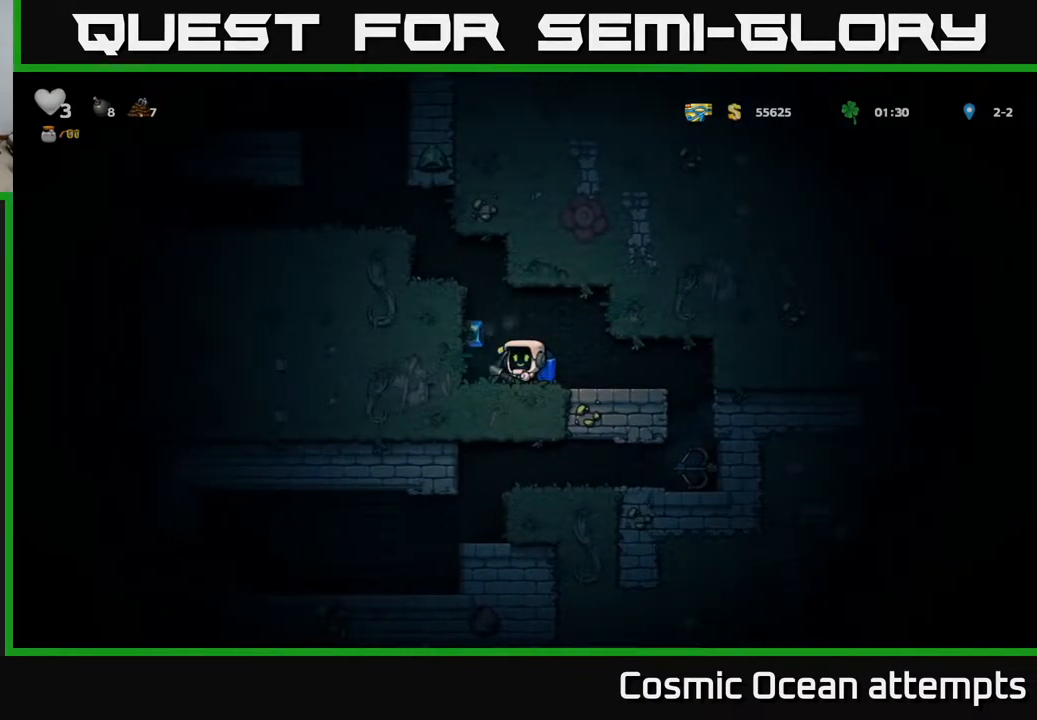
{"buttons": ["X", "DPAD_LEFT"], "left_stick": "center", "right_stick": "center", "events": [[100, "X", "down"], [250, "X", "up"], [450, "X", "down"]]}
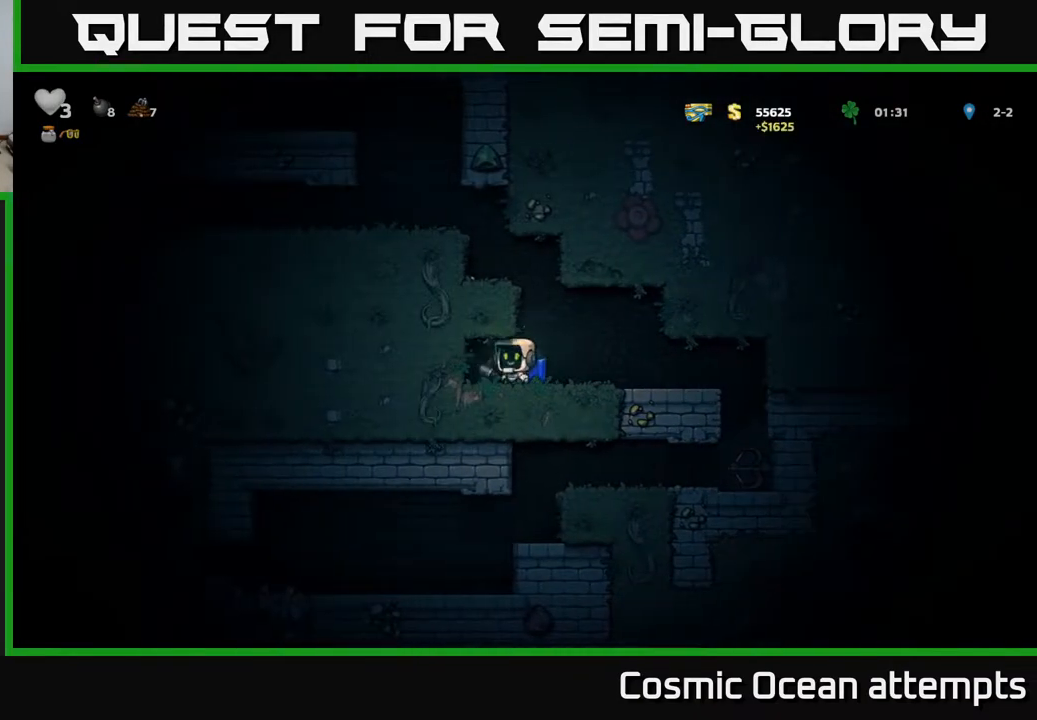
{"buttons": [], "left_stick": "center", "right_stick": "center", "events": [[117, "X", "up"], [433, "DPAD_LEFT", "up"]]}
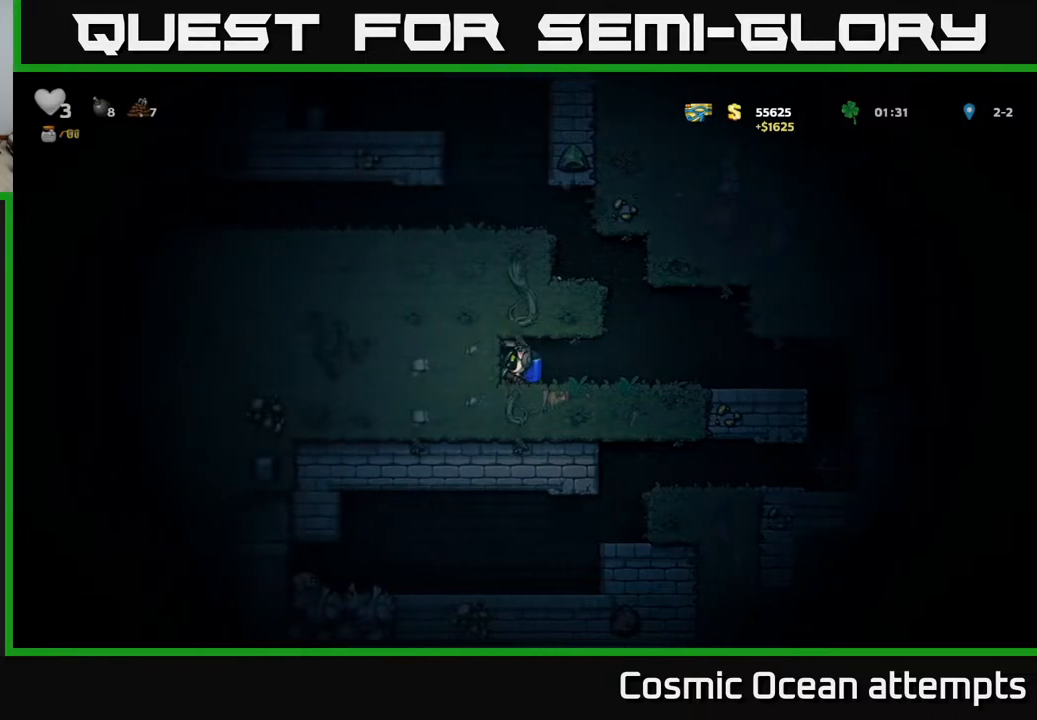
{"buttons": ["A", "DPAD_LEFT"], "left_stick": "center", "right_stick": "center", "events": [[17, "DPAD_RIGHT", "down"], [300, "A", "down"], [350, "DPAD_RIGHT", "up"], [383, "A", "up"], [400, "DPAD_LEFT", "down"], [417, "A", "down"]]}
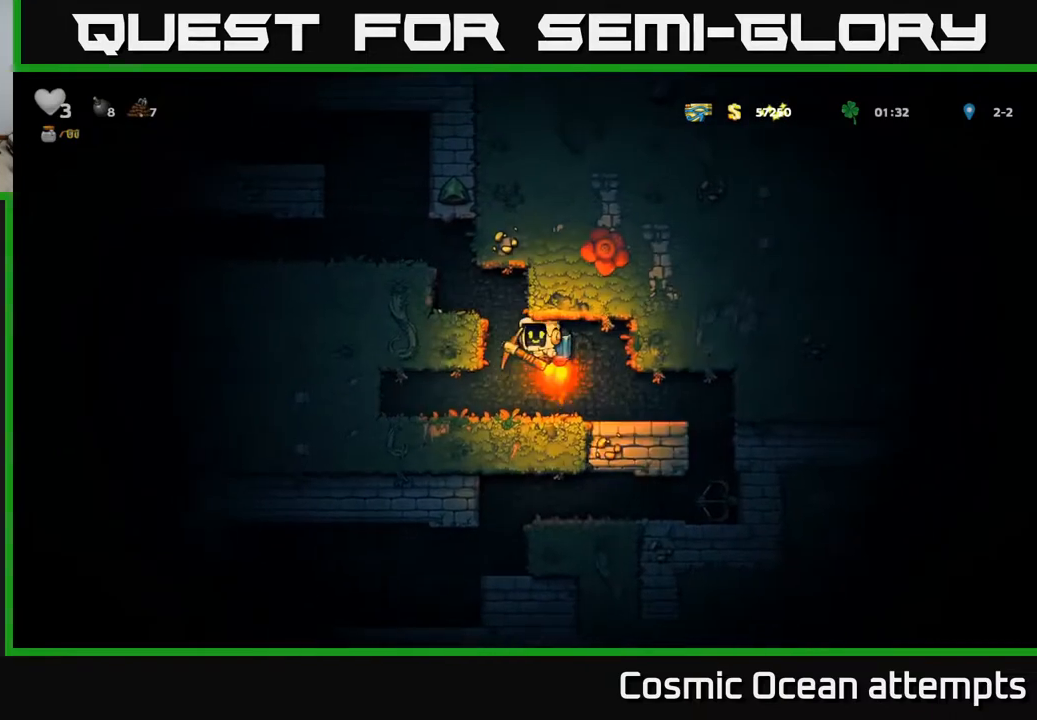
{"buttons": [], "left_stick": "center", "right_stick": "center", "events": [[400, "A", "up"], [500, "DPAD_LEFT", "up"]]}
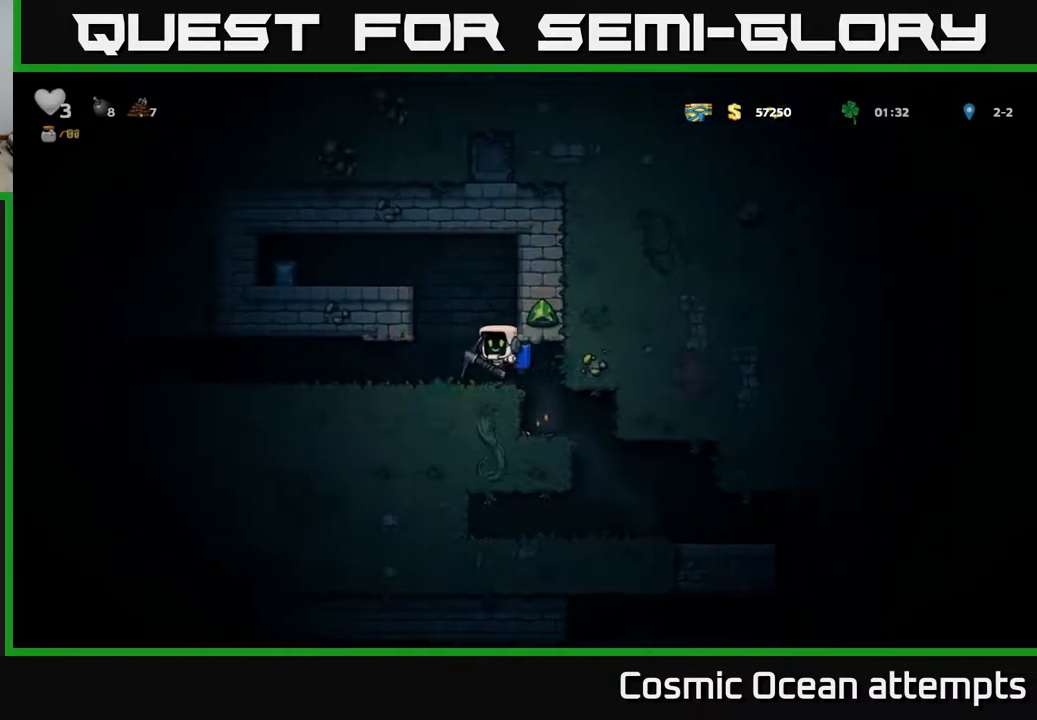
{"buttons": ["A", "DPAD_LEFT"], "left_stick": "center", "right_stick": "center", "events": [[167, "A", "down"], [300, "A", "up"], [333, "A", "down"], [400, "DPAD_LEFT", "down"]]}
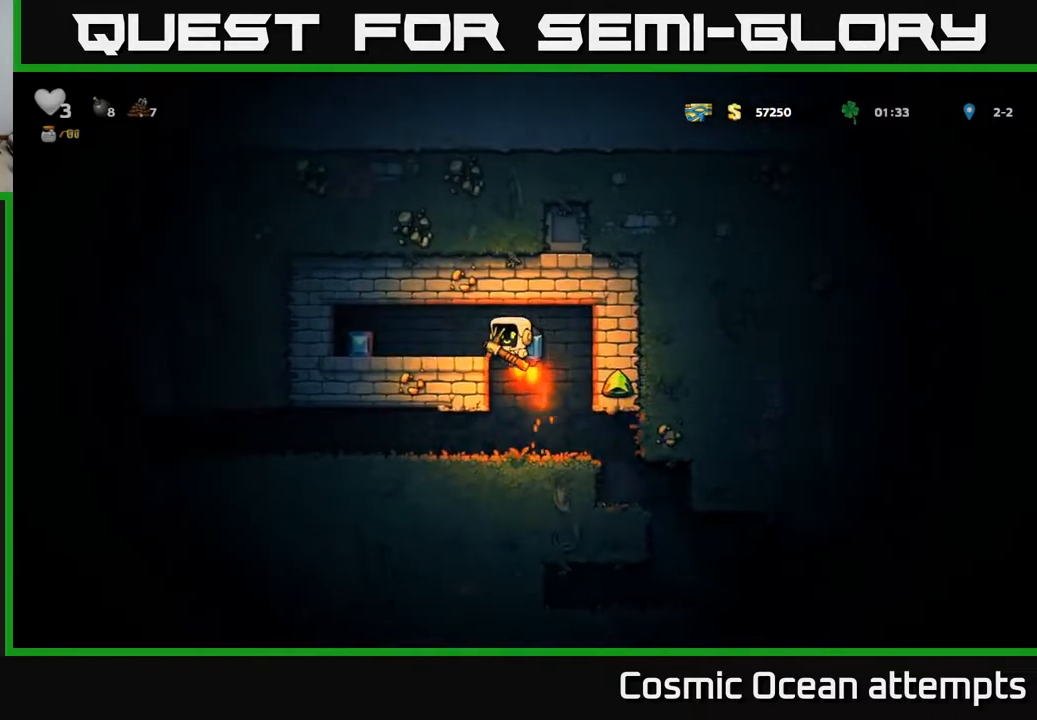
{"buttons": ["DPAD_RIGHT"], "left_stick": "center", "right_stick": "center", "events": [[50, "A", "up"], [300, "DPAD_LEFT", "up"], [333, "DPAD_RIGHT", "down"]]}